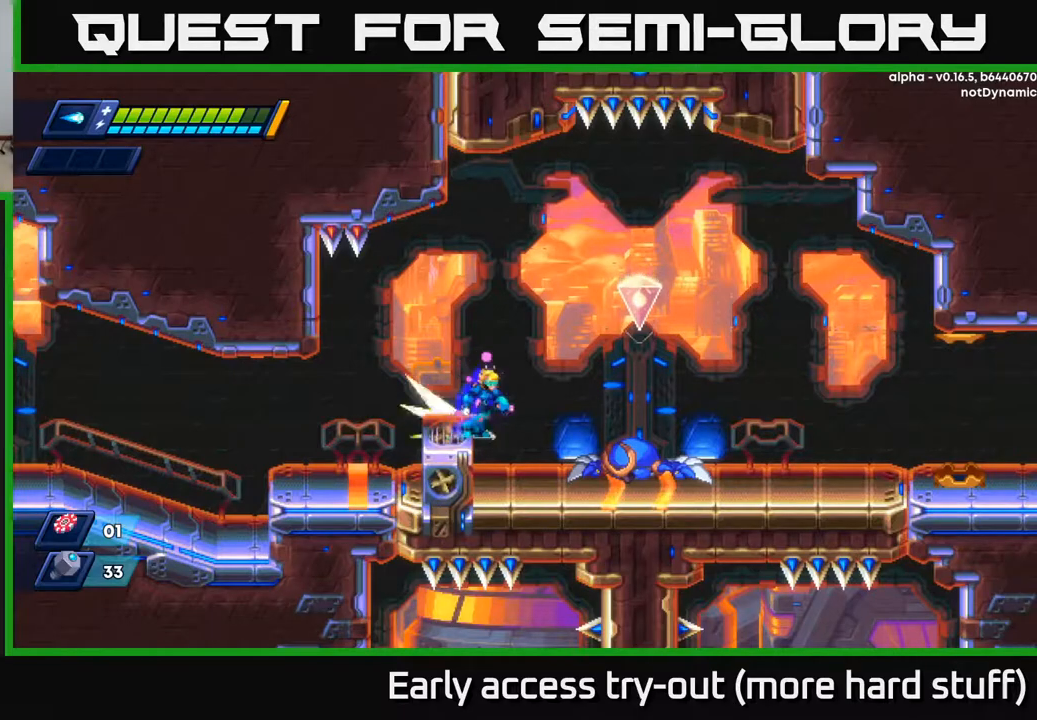
Gameplay with a controller (Xbox layout); each line is a JSON object with the inputs held at the frame after it. "events" lists button and stick changes between this image and that frame as [ms after this image, input, new state], when the widget could be followed in between. Not read: left_stick.
{"buttons": ["DPAD_RIGHT"], "right_stick": "center", "events": [[33, "R2", "down"], [50, "DPAD_RIGHT", "down"], [67, "A", "down"], [267, "A", "up"], [317, "R2", "up"]]}
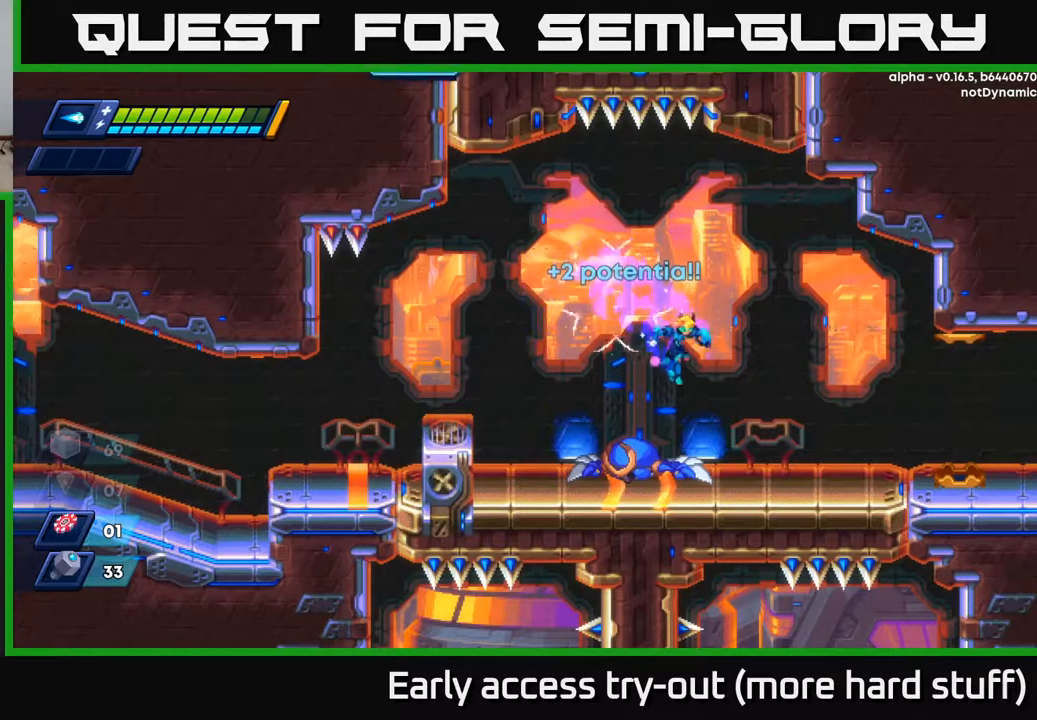
{"buttons": ["R2", "DPAD_RIGHT"], "right_stick": "center", "events": [[317, "R2", "down"], [383, "A", "down"], [483, "A", "up"]]}
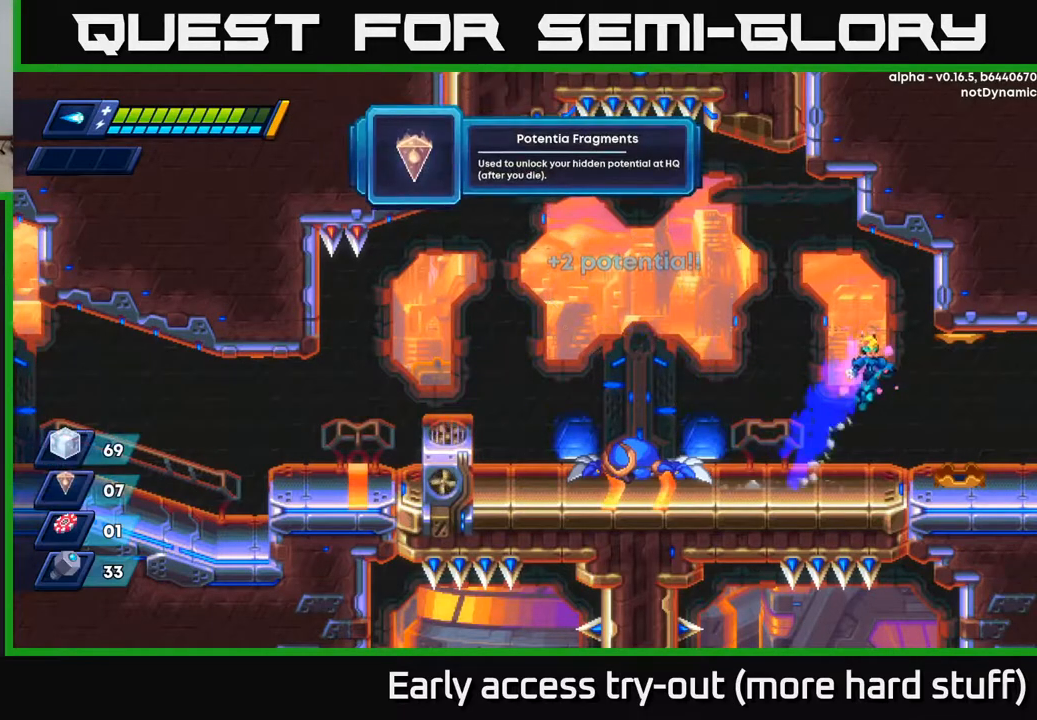
{"buttons": ["DPAD_RIGHT"], "right_stick": "center", "events": [[500, "R2", "up"]]}
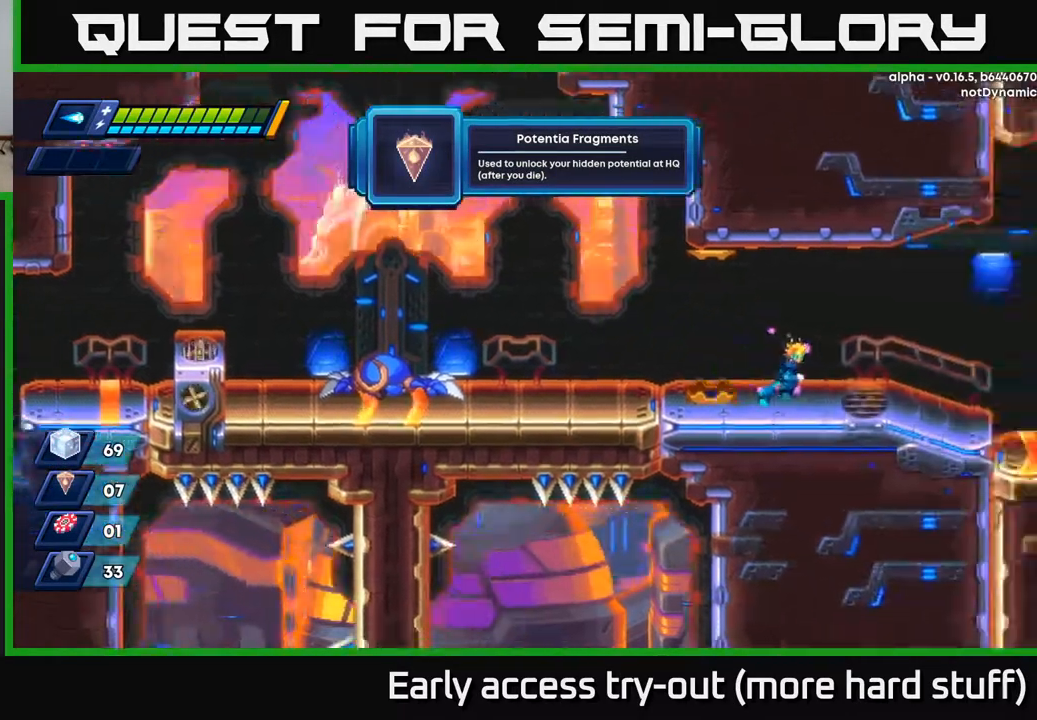
{"buttons": ["A", "R2", "DPAD_RIGHT"], "right_stick": "center", "events": [[300, "R2", "down"], [450, "A", "down"]]}
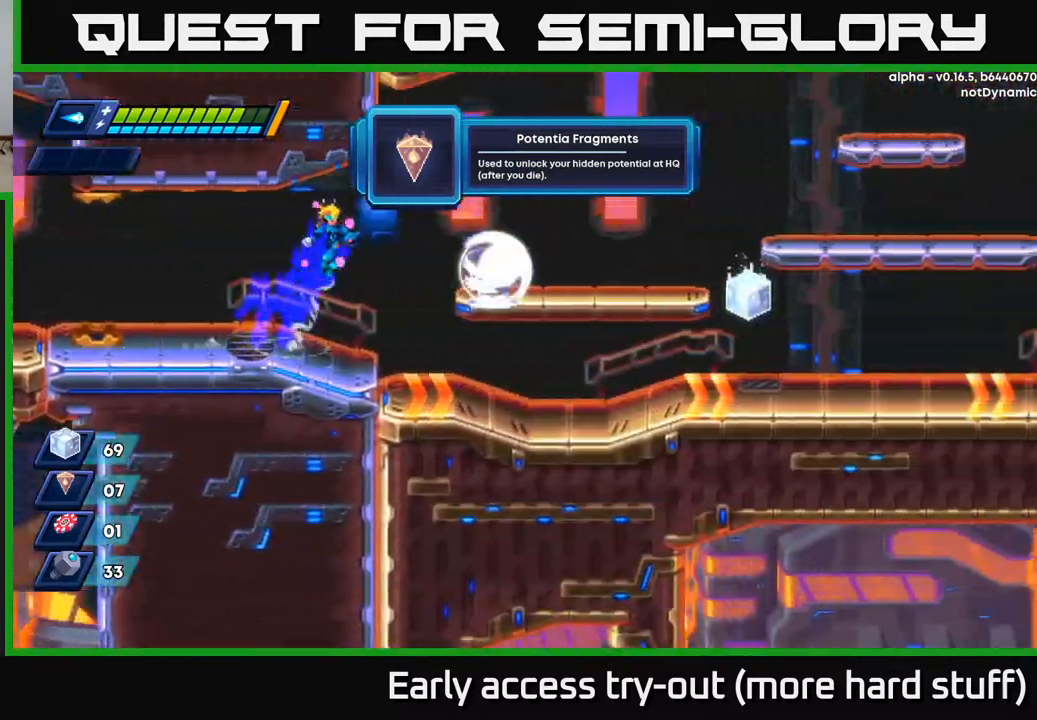
{"buttons": [], "right_stick": "center", "events": [[150, "A", "up"], [233, "R2", "up"], [383, "DPAD_RIGHT", "up"]]}
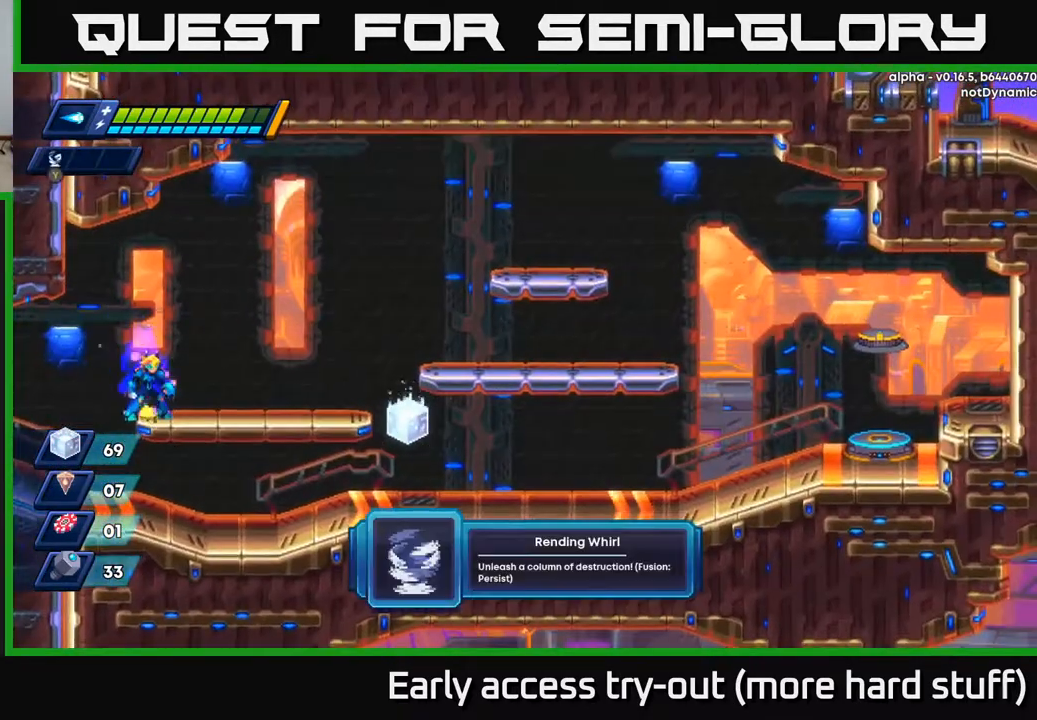
{"buttons": ["A", "R2", "DPAD_RIGHT"], "right_stick": "center", "events": [[17, "B", "down"], [83, "B", "up"], [167, "DPAD_RIGHT", "down"], [267, "R2", "down"], [450, "A", "down"]]}
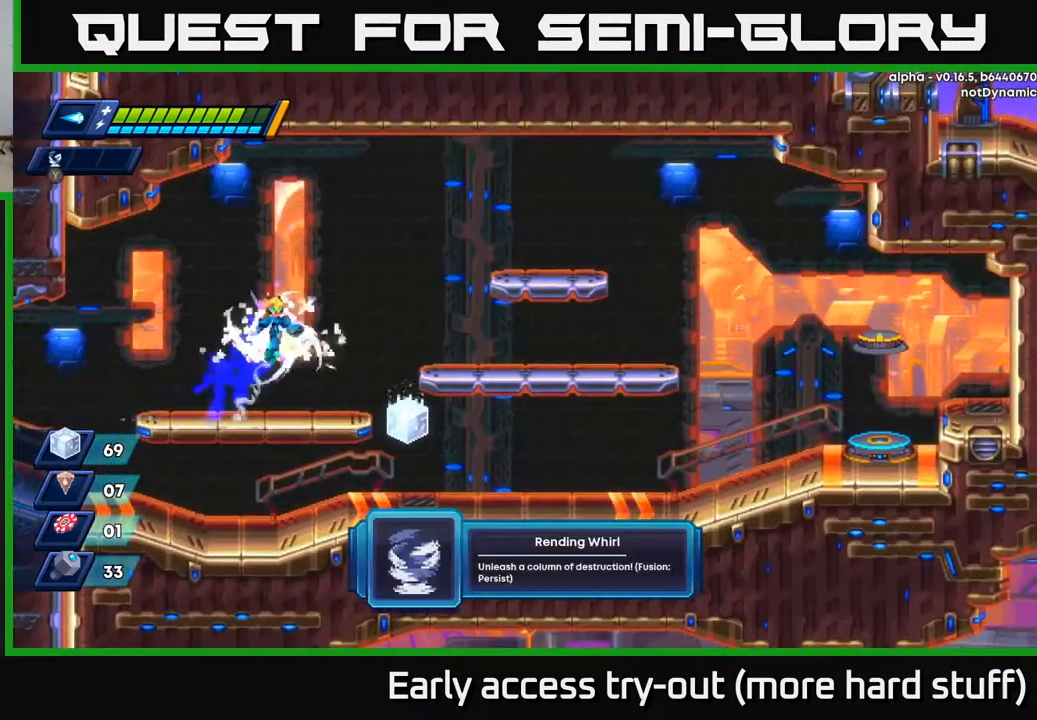
{"buttons": ["DPAD_RIGHT"], "right_stick": "center", "events": [[17, "A", "up"], [33, "R2", "up"]]}
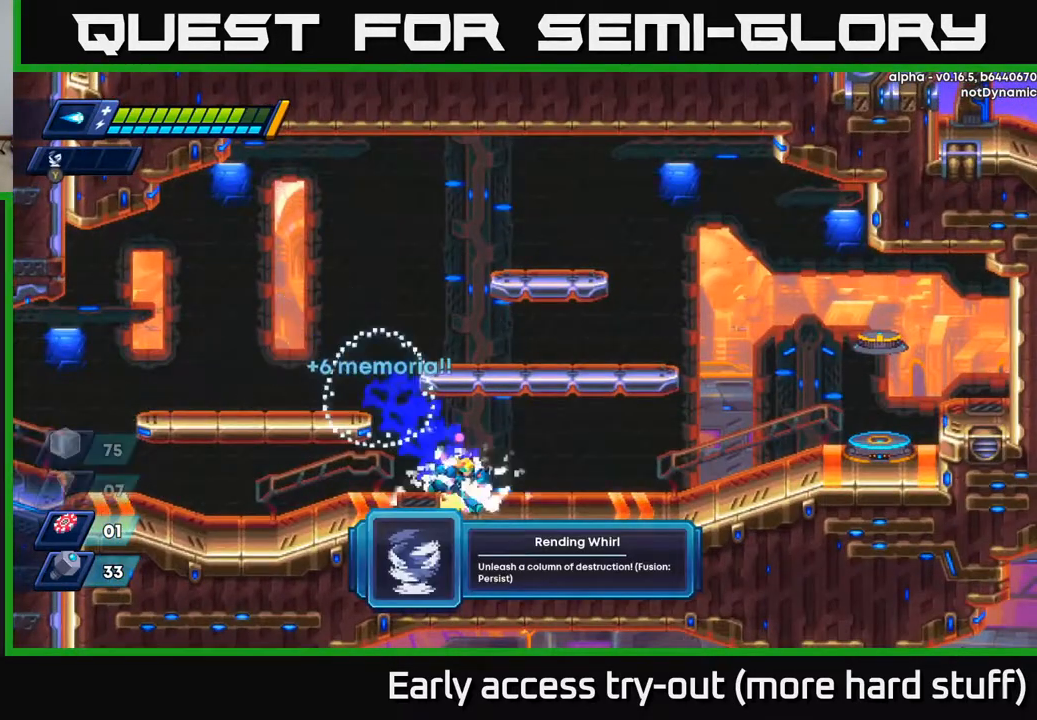
{"buttons": ["R2", "DPAD_RIGHT"], "right_stick": "center", "events": [[150, "R2", "down"], [233, "A", "down"], [400, "A", "up"]]}
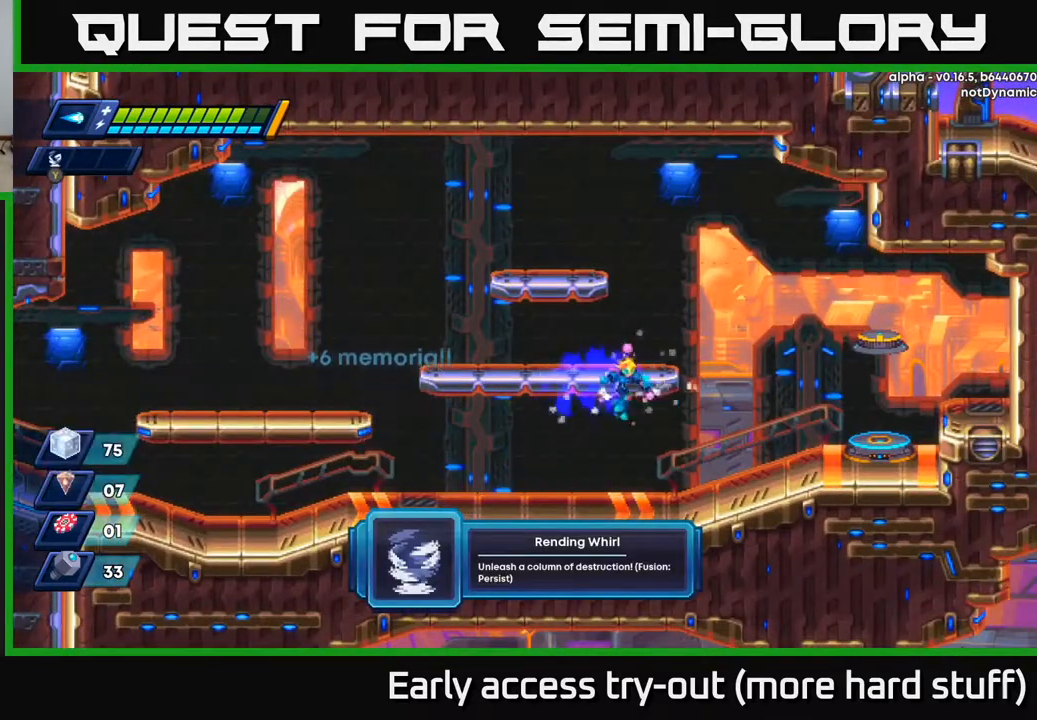
{"buttons": ["R2", "DPAD_RIGHT"], "right_stick": "center", "events": [[267, "A", "down"], [433, "A", "up"]]}
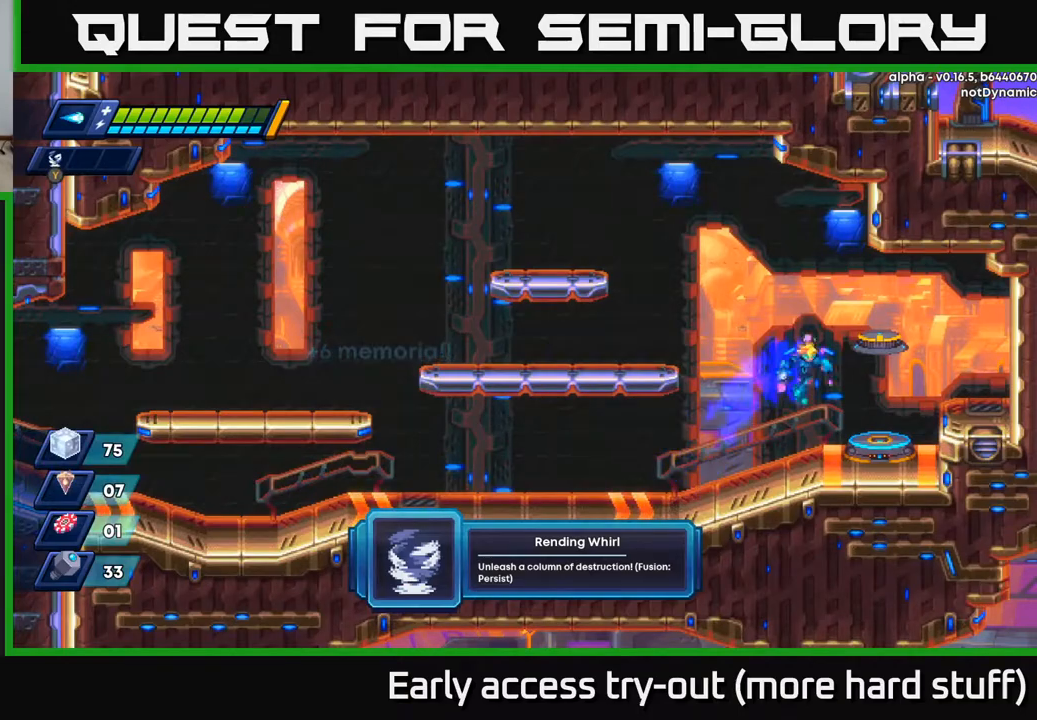
{"buttons": ["B"], "right_stick": "center", "events": [[83, "R2", "up"], [283, "B", "down"], [300, "DPAD_RIGHT", "up"], [350, "B", "up"], [450, "B", "down"]]}
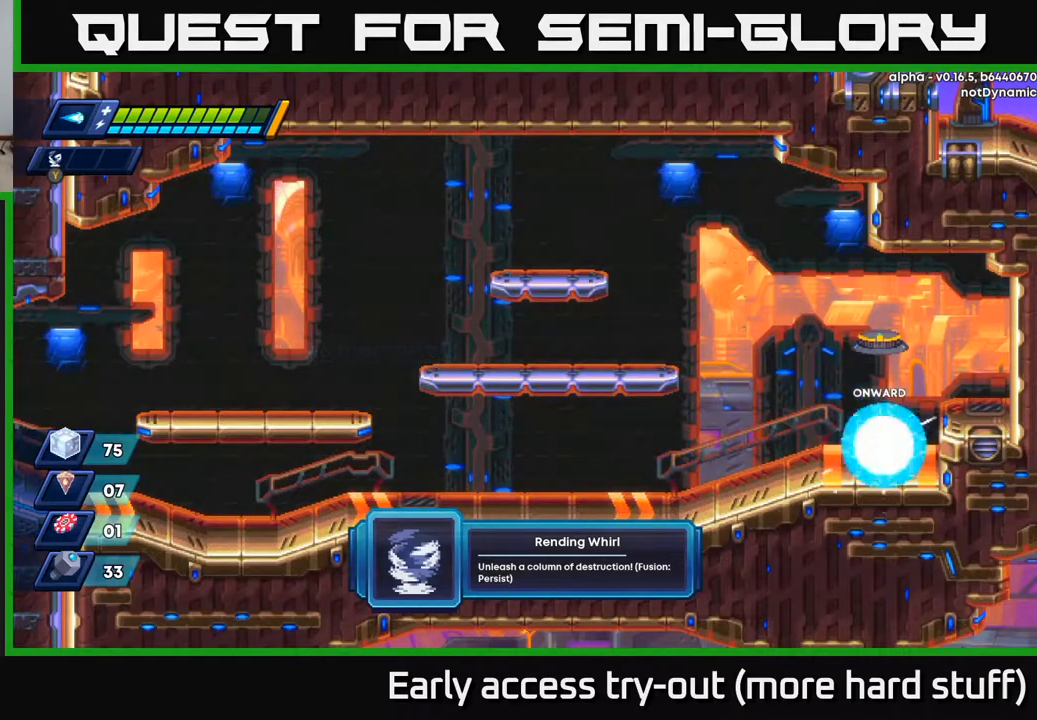
{"buttons": [], "right_stick": "center", "events": [[17, "B", "up"]]}
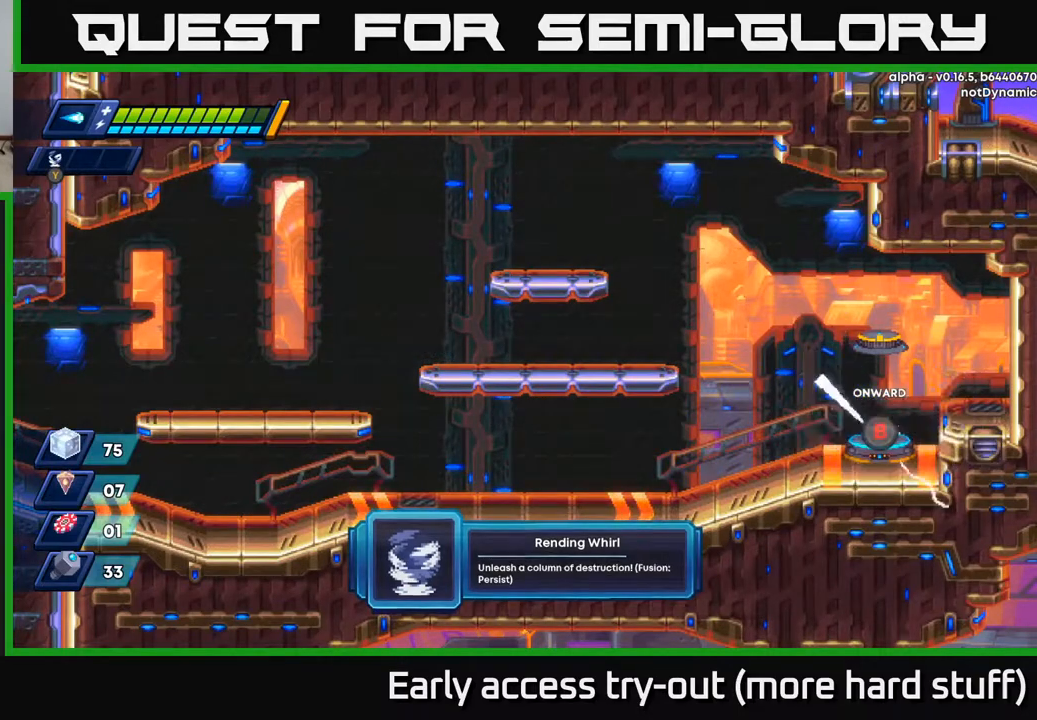
{"buttons": [], "right_stick": "center", "events": []}
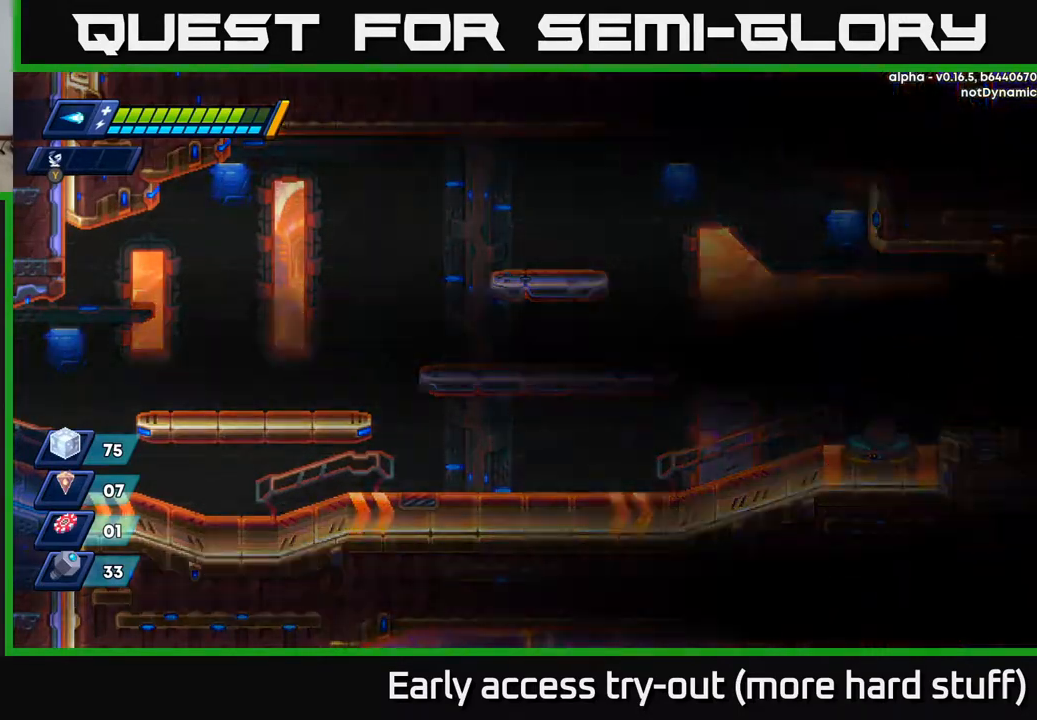
{"buttons": [], "right_stick": "center", "events": []}
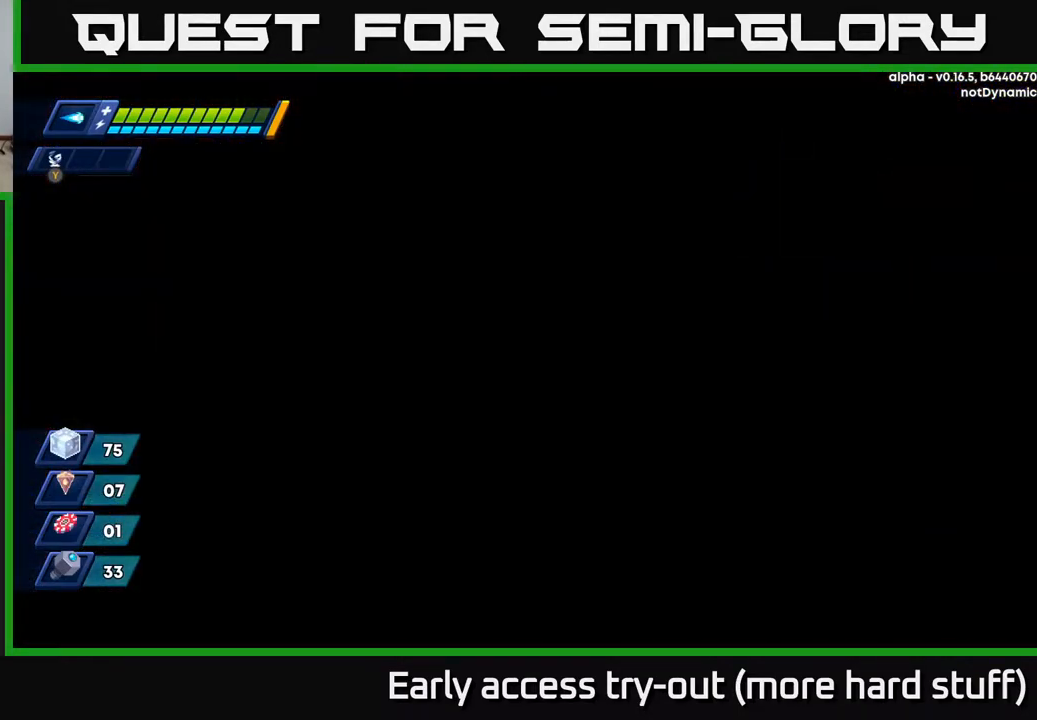
{"buttons": [], "right_stick": "center", "events": []}
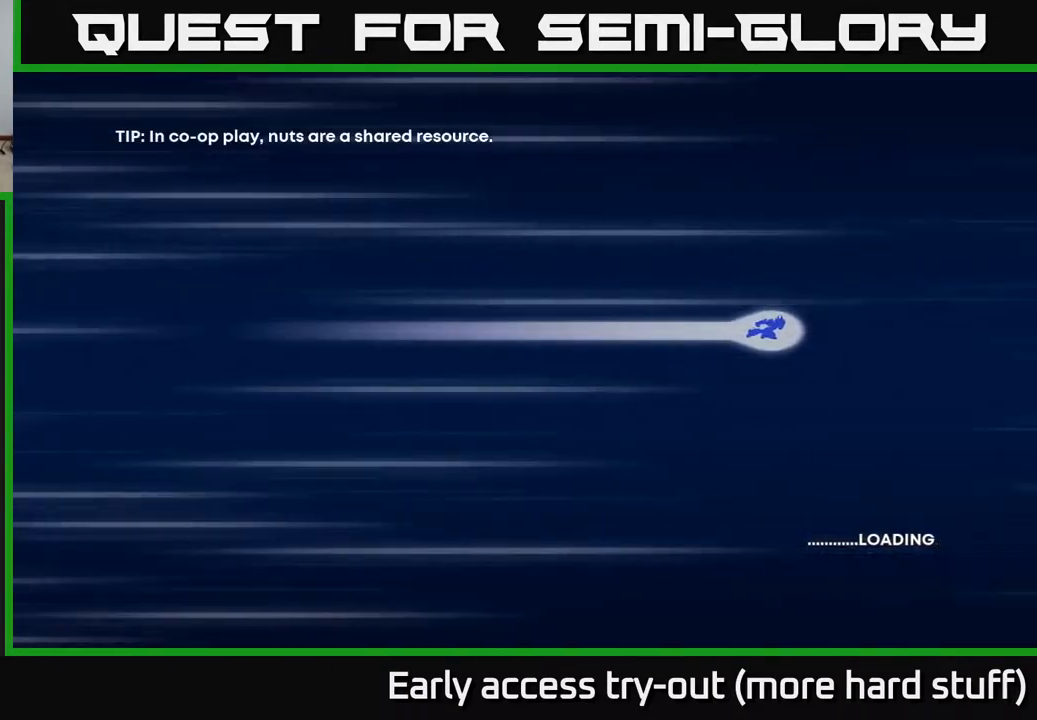
{"buttons": [], "right_stick": "center", "events": []}
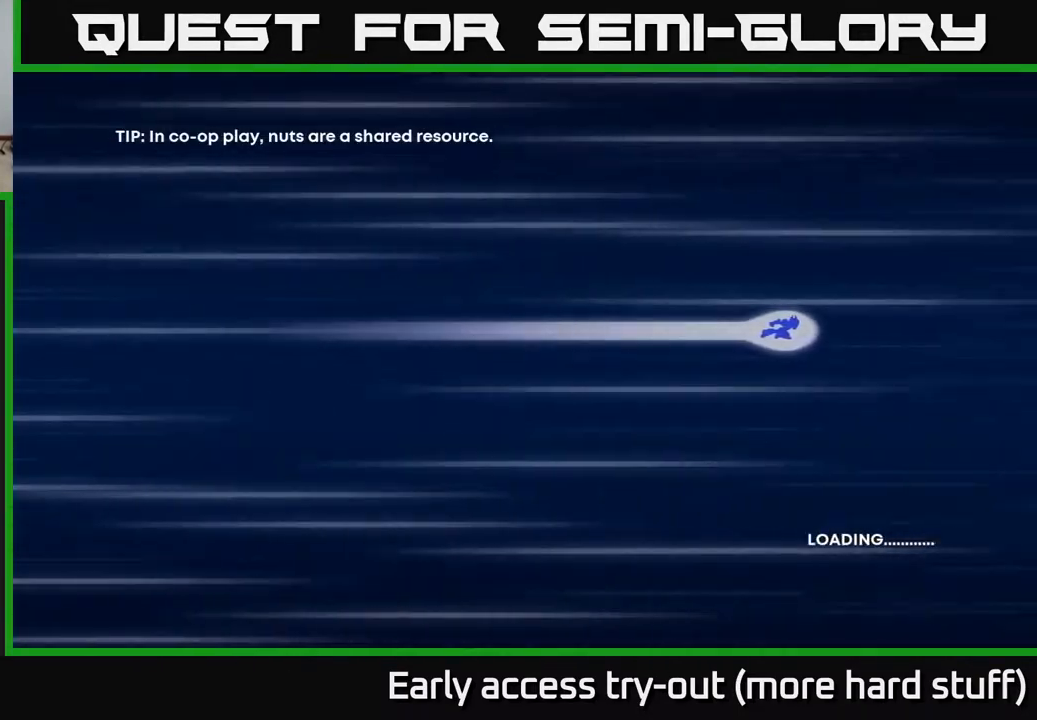
{"buttons": [], "right_stick": "center", "events": []}
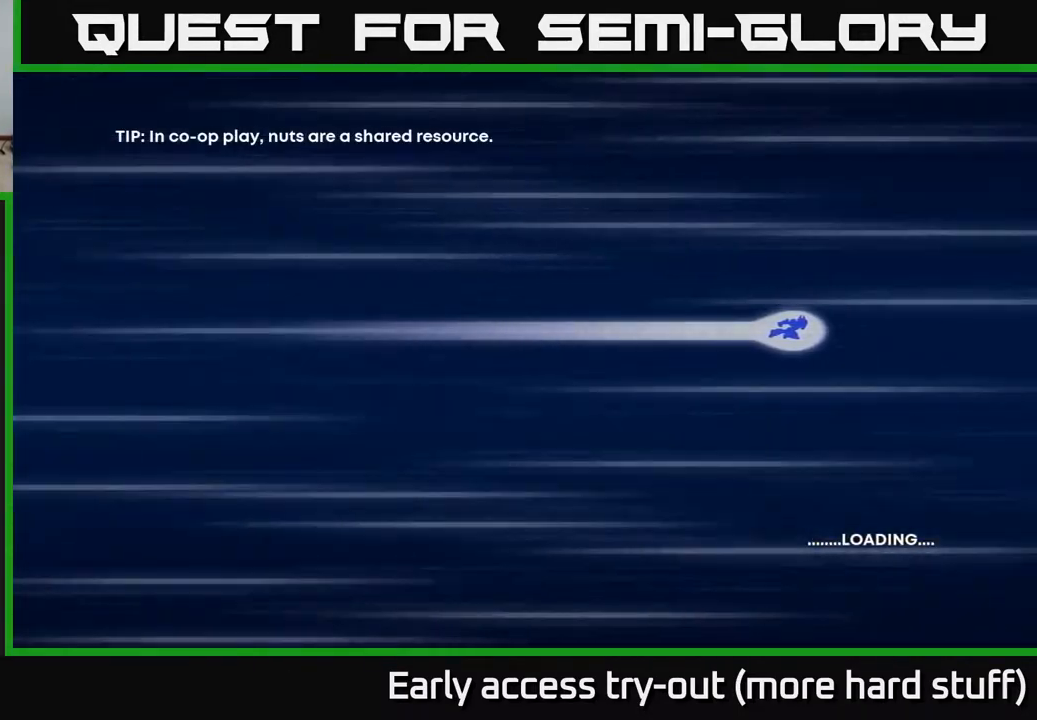
{"buttons": [], "right_stick": "center", "events": []}
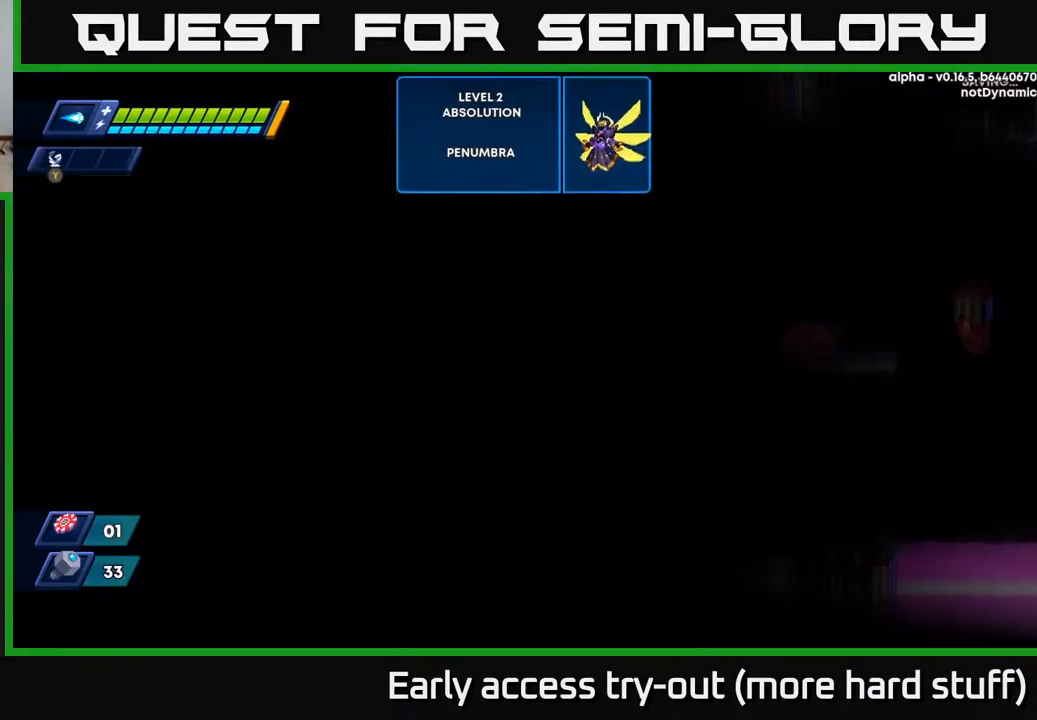
{"buttons": ["DPAD_RIGHT"], "right_stick": "center", "events": [[467, "DPAD_RIGHT", "down"]]}
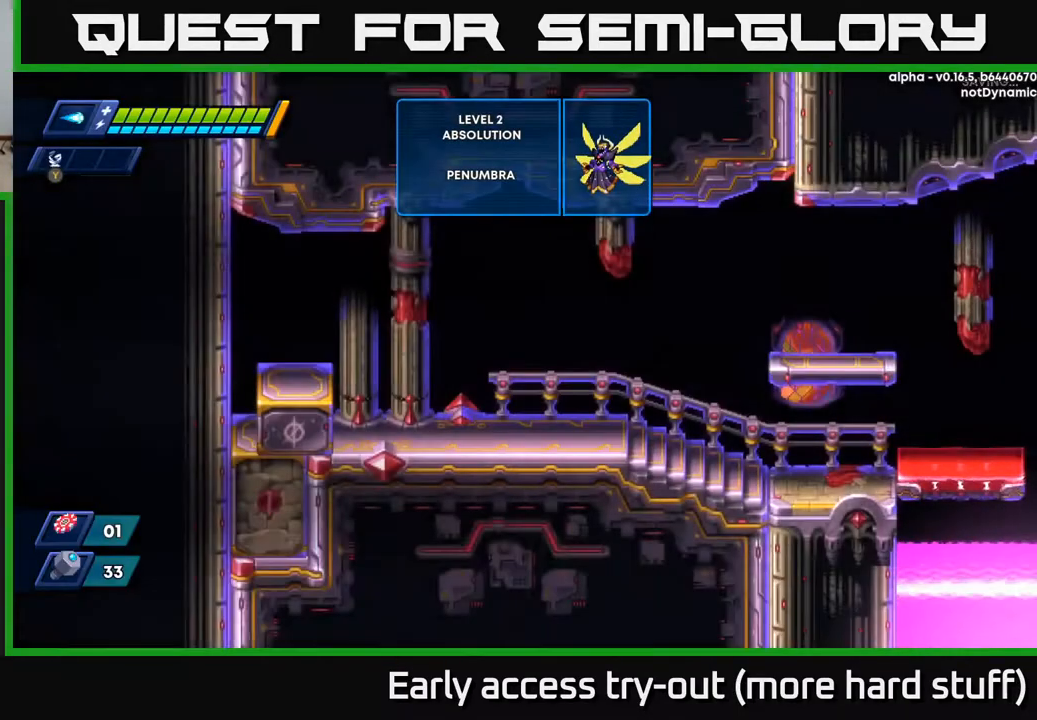
{"buttons": [], "right_stick": "center", "events": [[450, "DPAD_RIGHT", "up"]]}
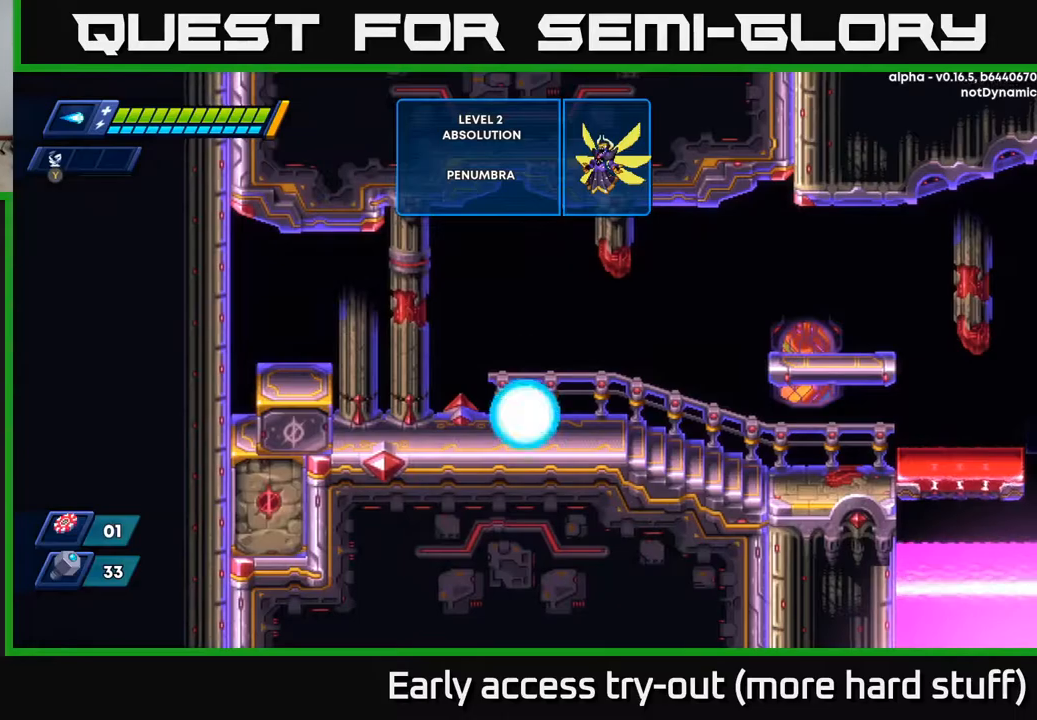
{"buttons": [], "right_stick": "center", "events": [[167, "DPAD_RIGHT", "down"], [367, "DPAD_RIGHT", "up"]]}
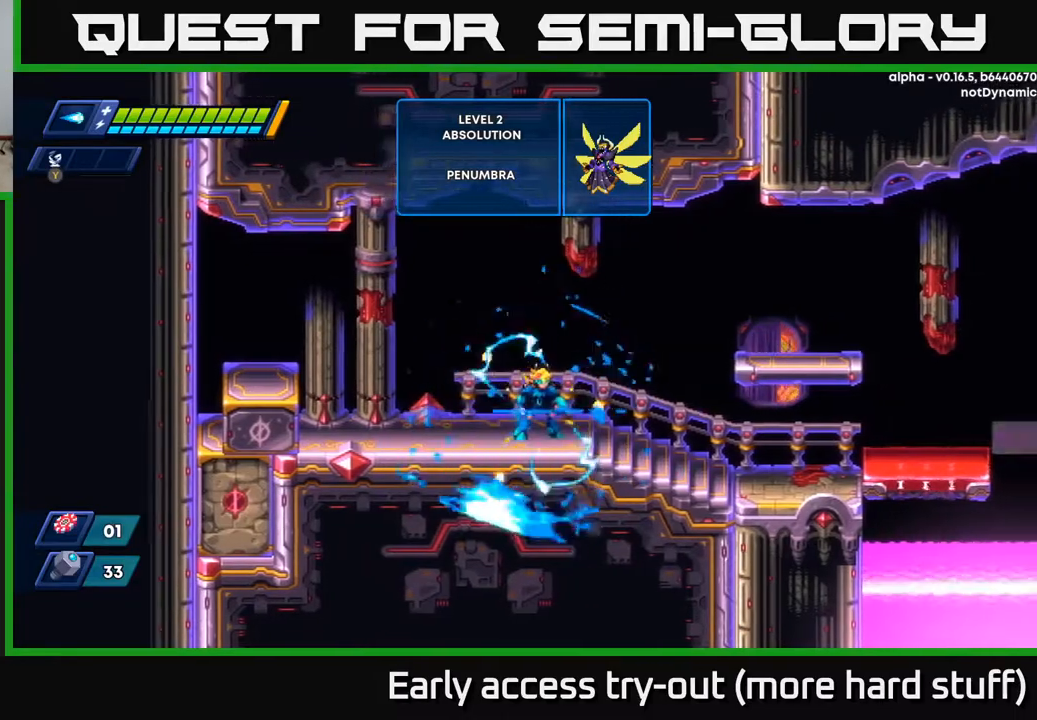
{"buttons": [], "right_stick": "center", "events": [[167, "DPAD_RIGHT", "down"], [267, "DPAD_RIGHT", "up"]]}
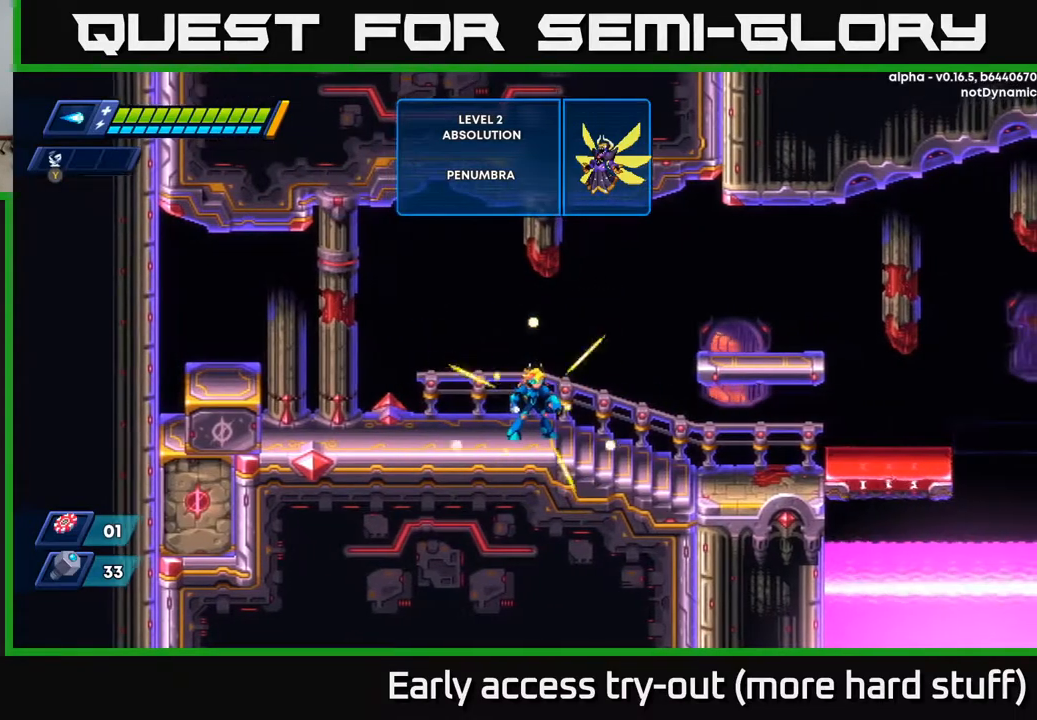
{"buttons": [], "right_stick": "center", "events": []}
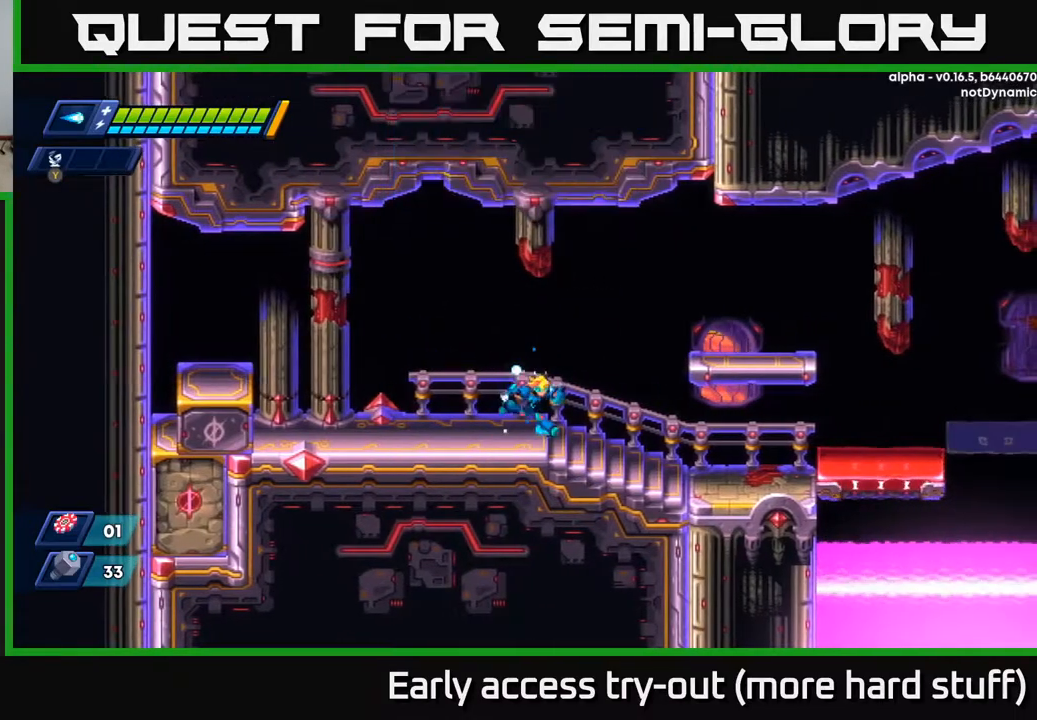
{"buttons": ["DPAD_RIGHT"], "right_stick": "center", "events": [[33, "DPAD_RIGHT", "down"], [133, "R2", "down"], [150, "A", "down"], [367, "A", "up"], [400, "R2", "up"]]}
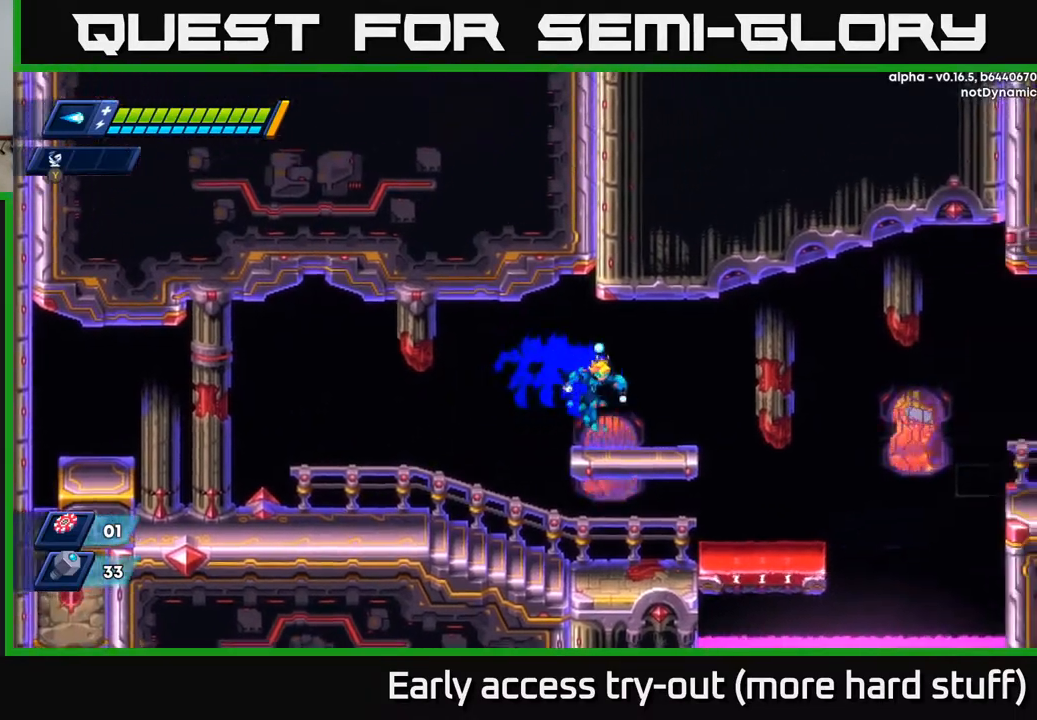
{"buttons": [], "right_stick": "center", "events": [[183, "DPAD_RIGHT", "up"]]}
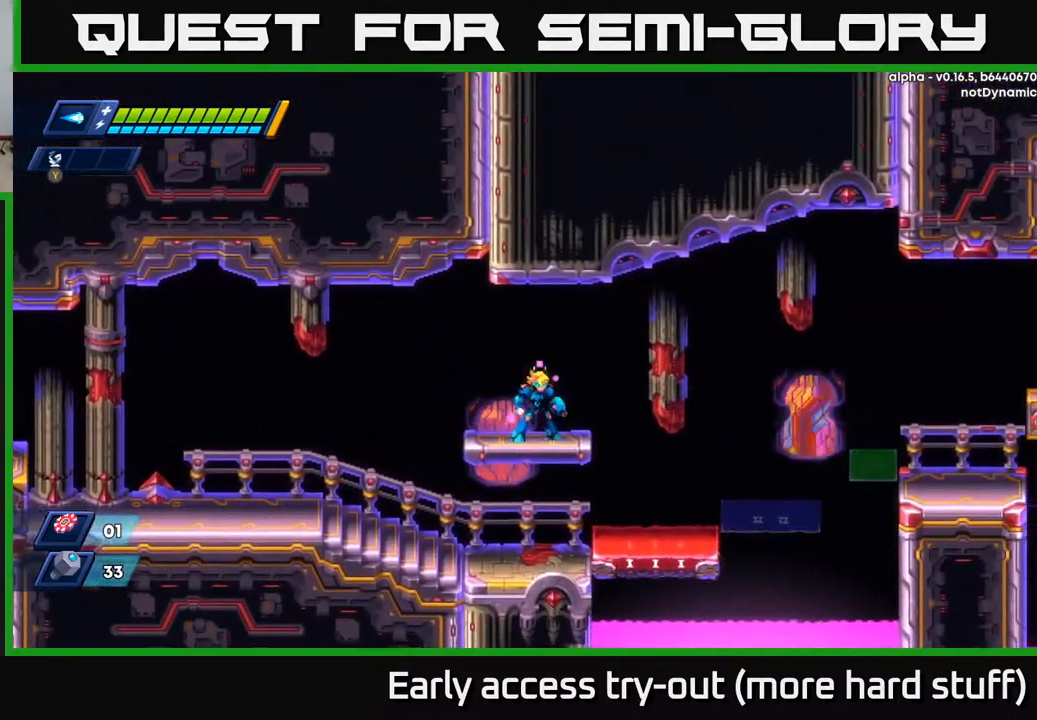
{"buttons": [], "right_stick": "center", "events": []}
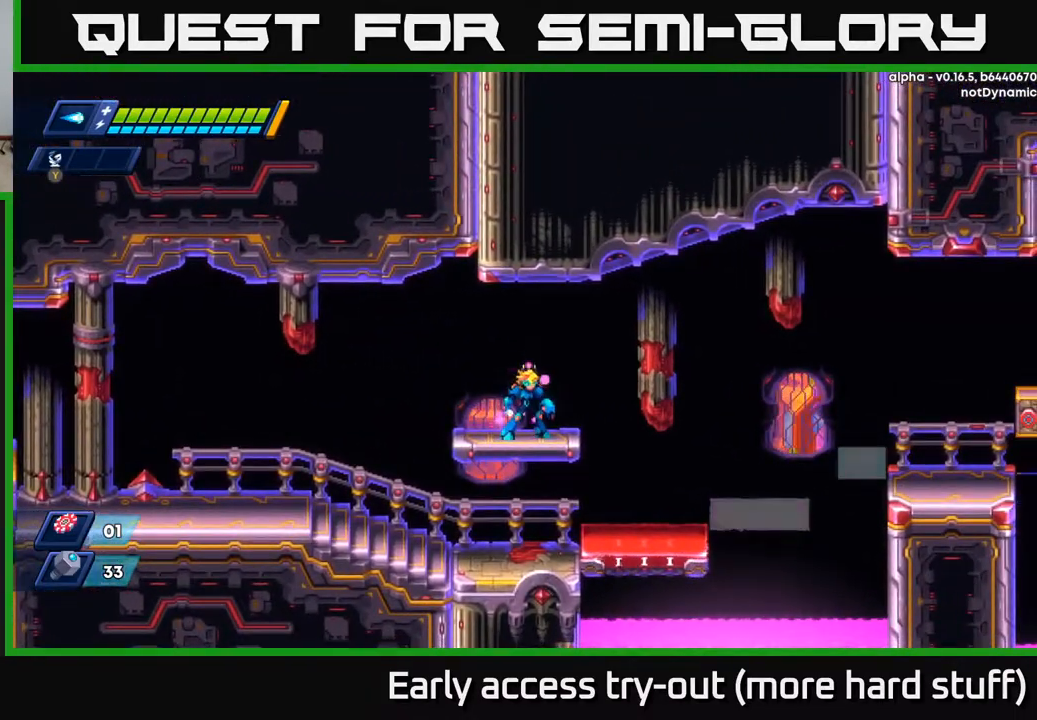
{"buttons": [], "right_stick": "center", "events": [[150, "DPAD_RIGHT", "down"], [183, "A", "down"], [183, "R2", "down"], [233, "A", "up"], [233, "R2", "up"], [483, "DPAD_RIGHT", "up"]]}
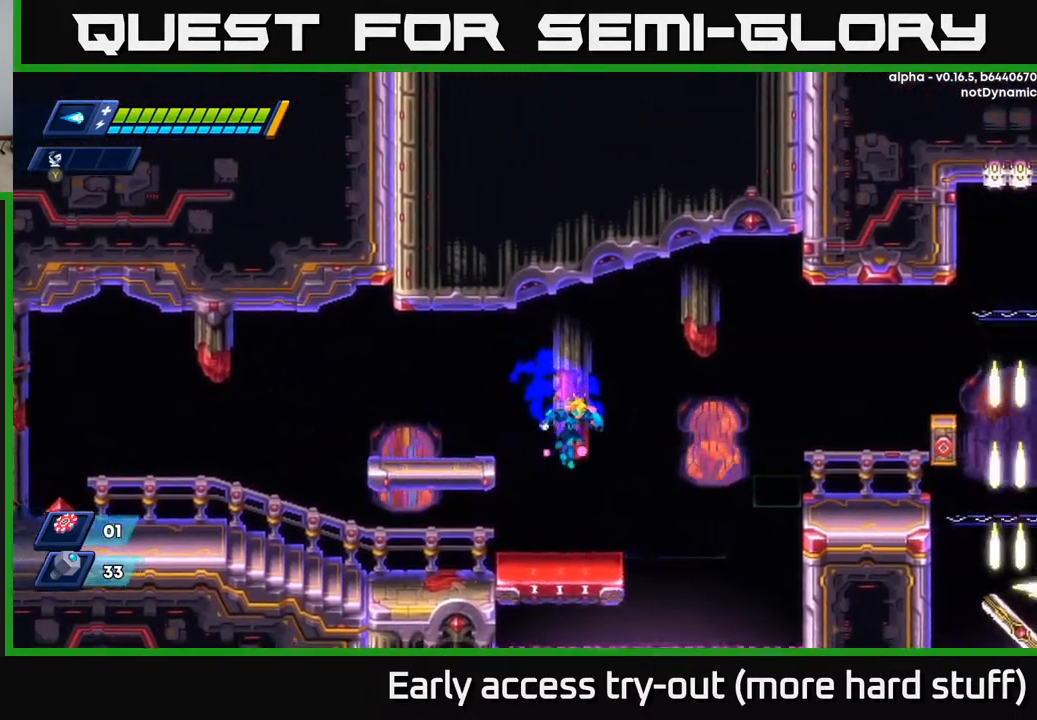
{"buttons": ["A", "R2", "DPAD_RIGHT"], "right_stick": "center", "events": [[250, "DPAD_RIGHT", "down"], [333, "R2", "down"], [350, "A", "down"]]}
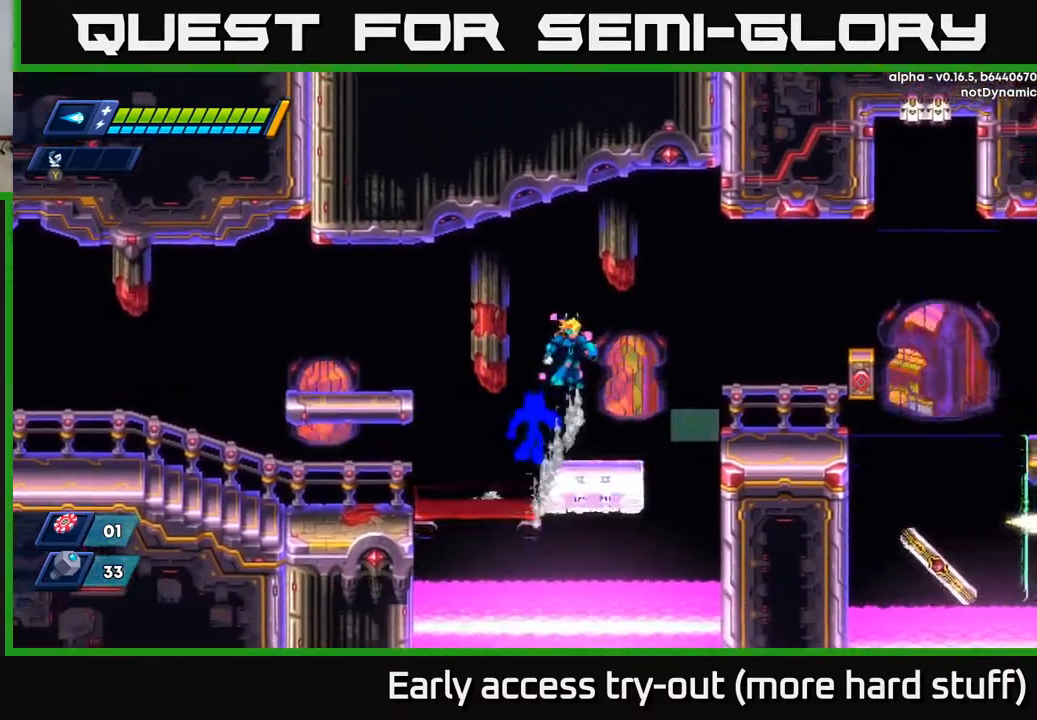
{"buttons": ["DPAD_RIGHT"], "right_stick": "center", "events": [[383, "A", "up"], [433, "R2", "up"]]}
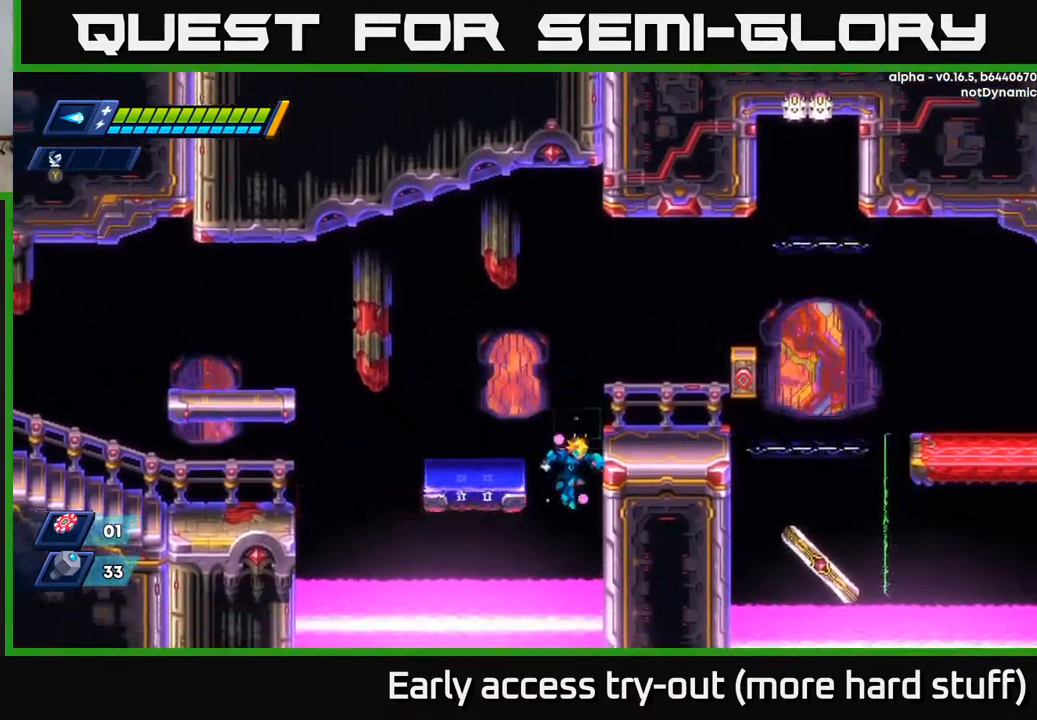
{"buttons": ["DPAD_RIGHT"], "right_stick": "center", "events": [[117, "R2", "down"], [167, "A", "down"], [417, "A", "up"], [467, "R2", "up"]]}
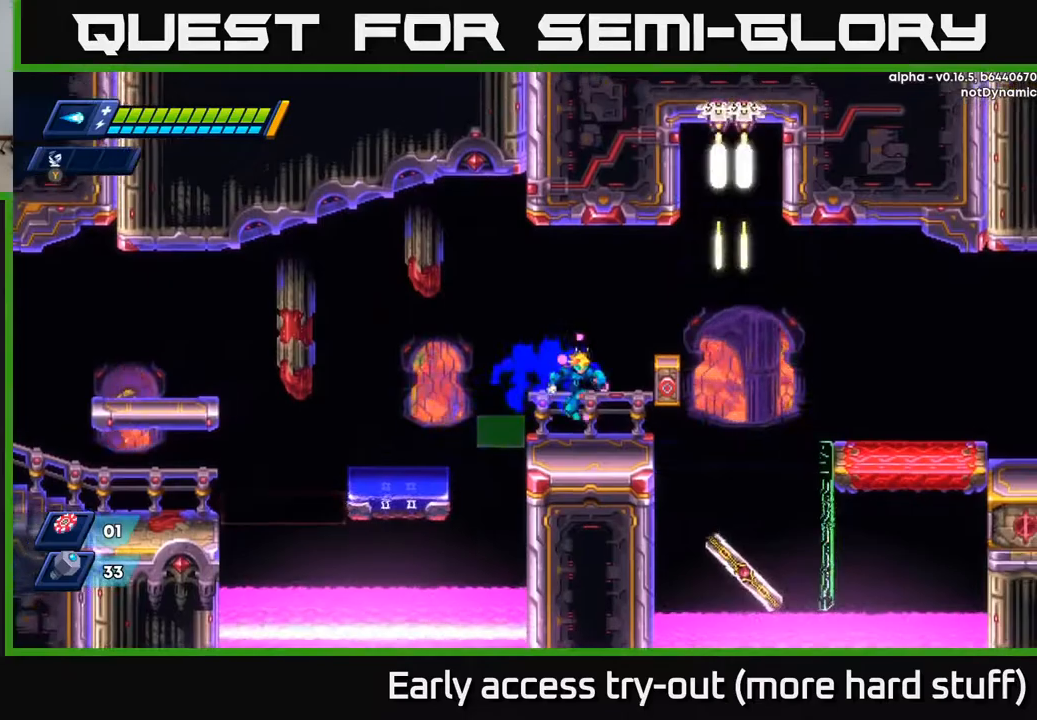
{"buttons": [], "right_stick": "center", "events": [[117, "DPAD_RIGHT", "up"]]}